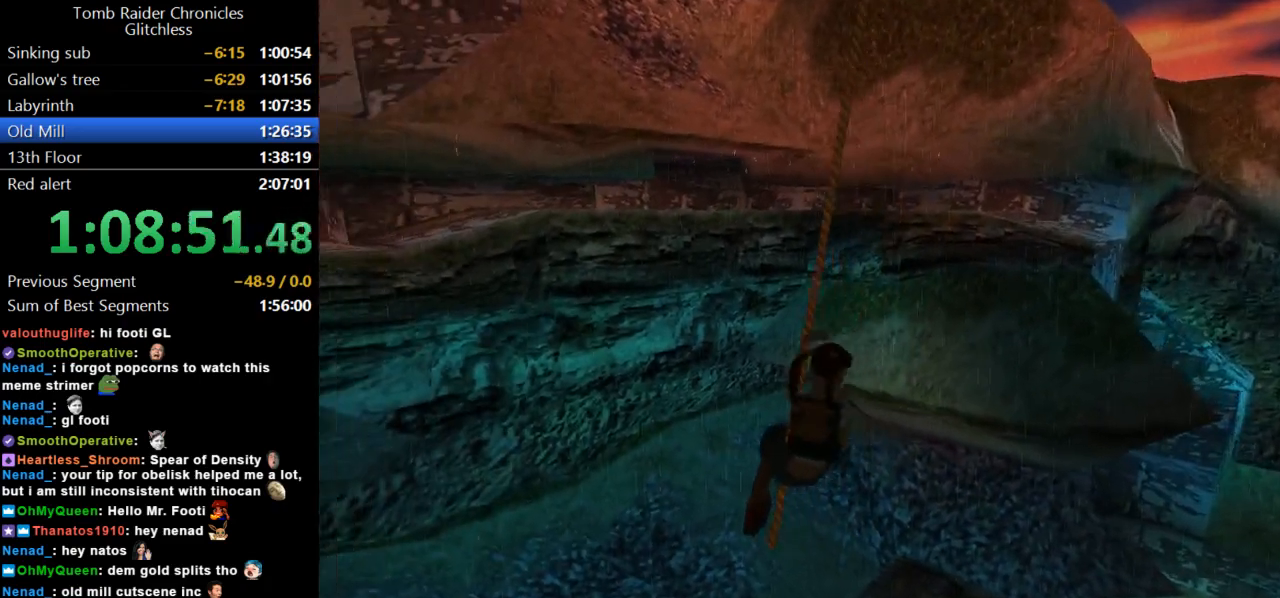
Gameplay with keyboard; each line is a JSON object with the keys held at the frame after it. "events" lists presses ("down") and releases ("up") of "action", "dash", "down", "duck", "flare", "guns", "inv", "jump", "left", "lmed", "look", "lstep", "pause", "right", "roll", "roll2", "rstep", "up" and "walk" between this image and that frame as [ms after this image, input, new state], when the widget could be followed in between. No other keys are recorded. Mouse input is not recorded. Key names are as the overlay labels them; some are game actions (e.g. jump) rather than physical keys.
{"keys": ["action", "right"], "events": []}
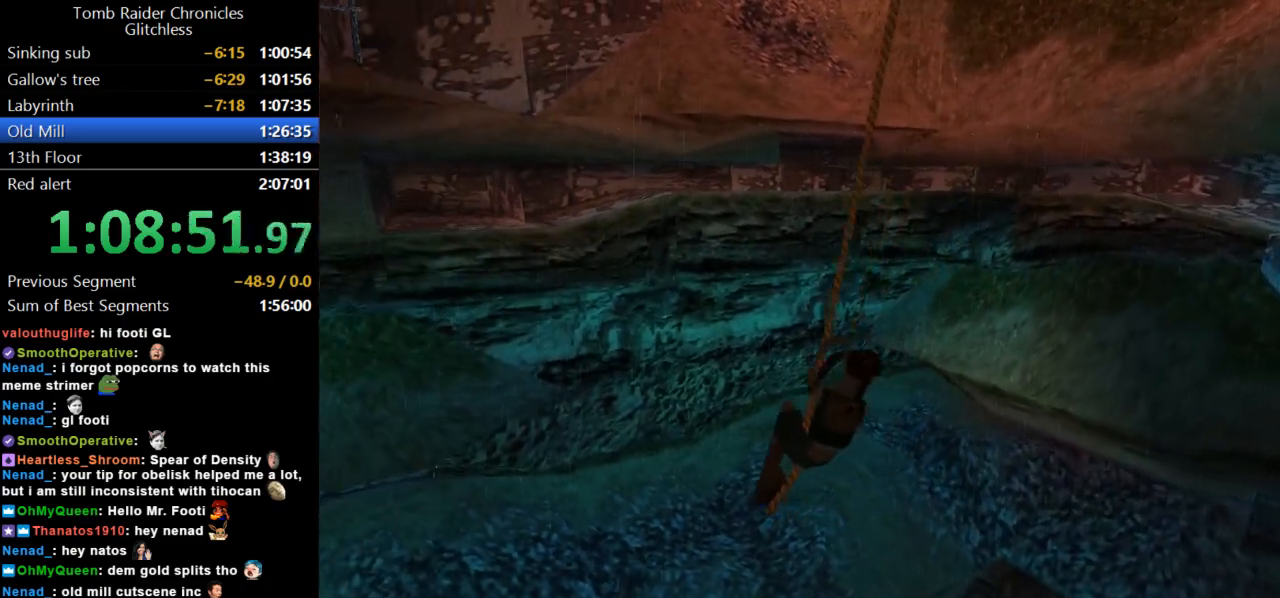
{"keys": ["action", "right"], "events": []}
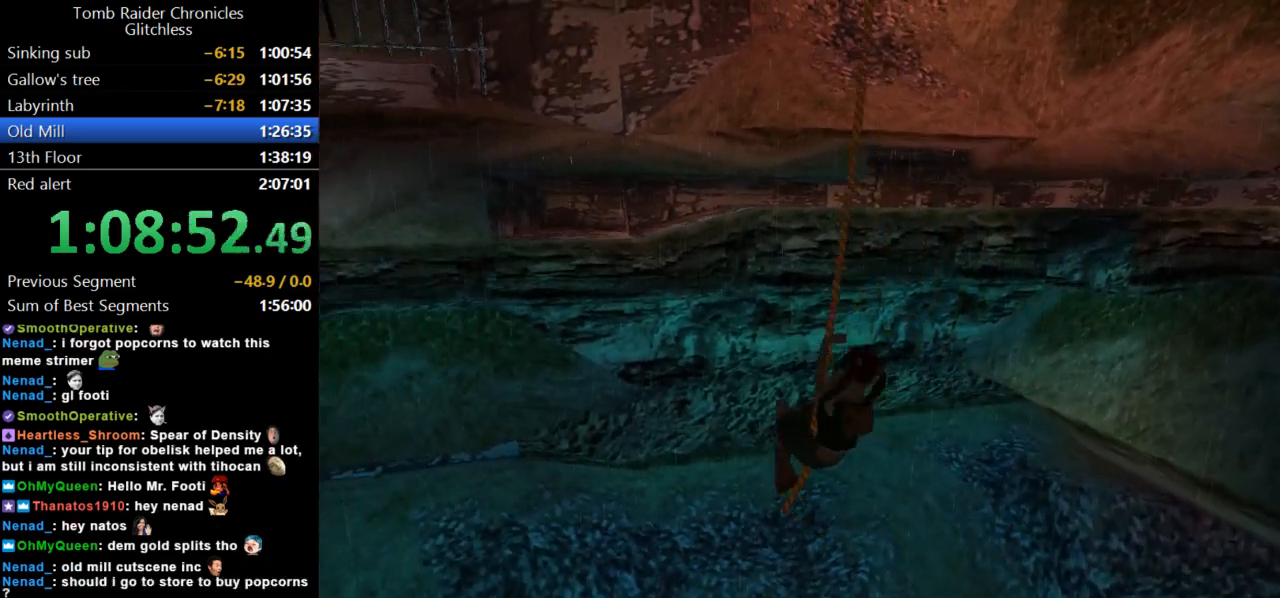
{"keys": ["action", "right"], "events": []}
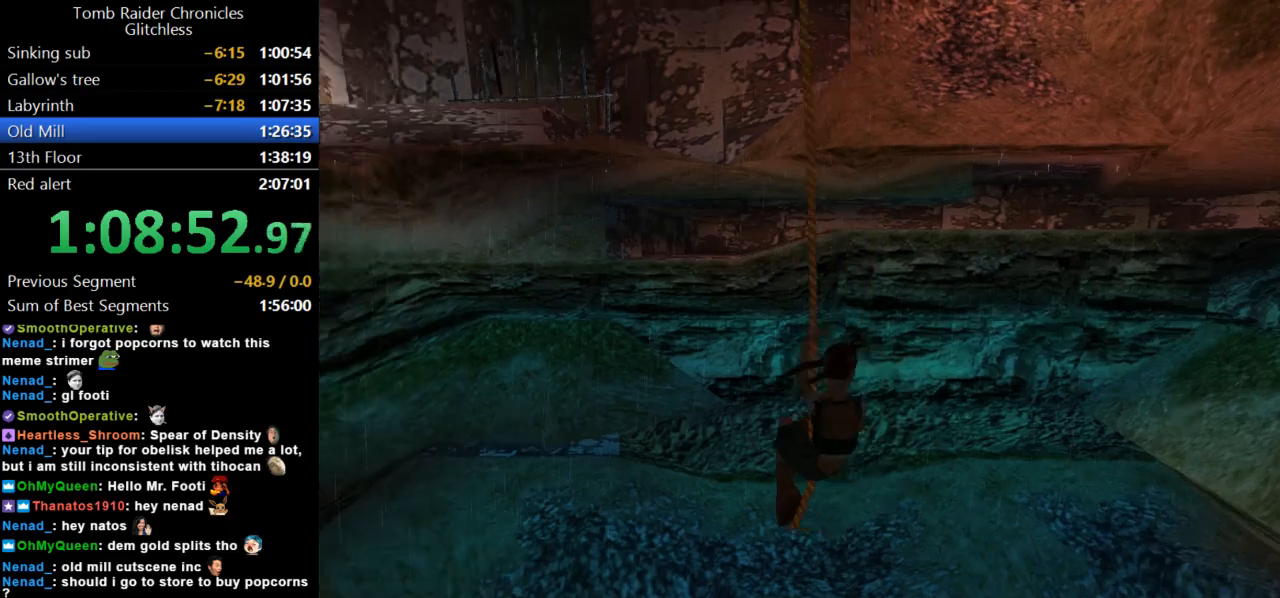
{"keys": ["action"], "events": [[500, "right", "up"]]}
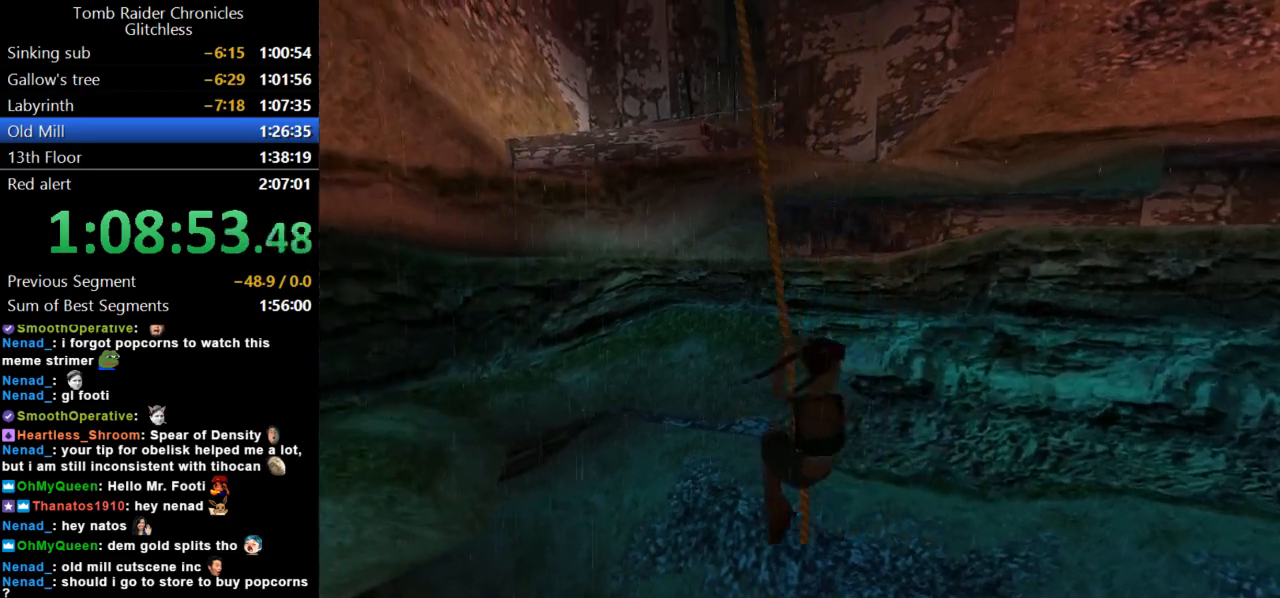
{"keys": ["action"], "events": []}
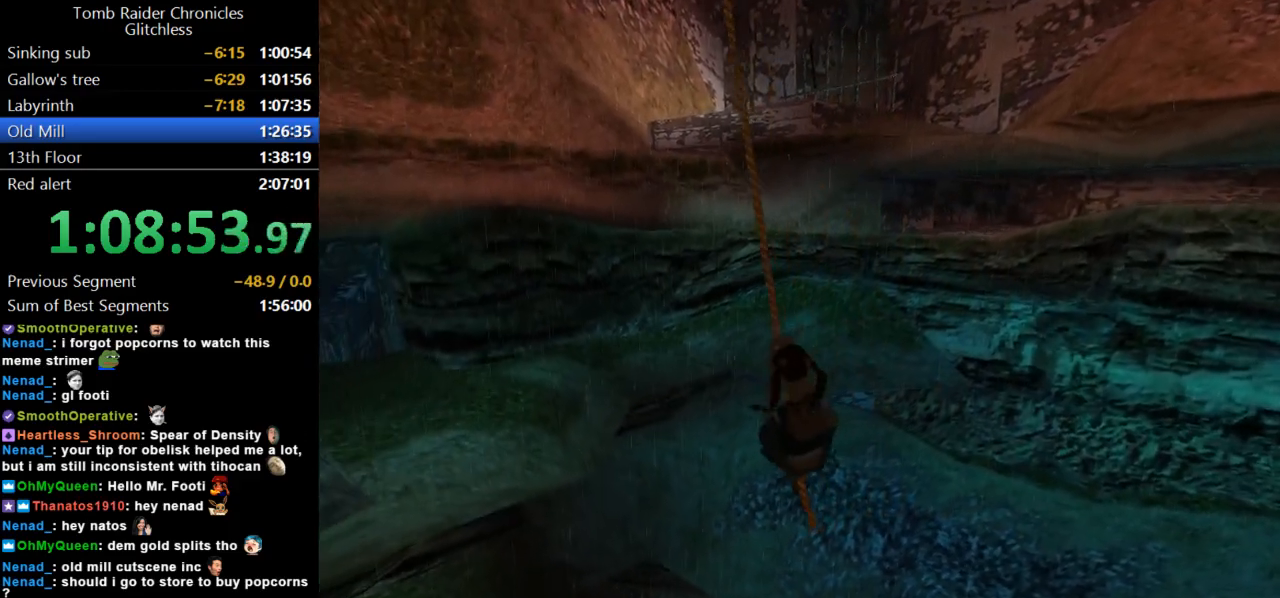
{"keys": ["action"], "events": []}
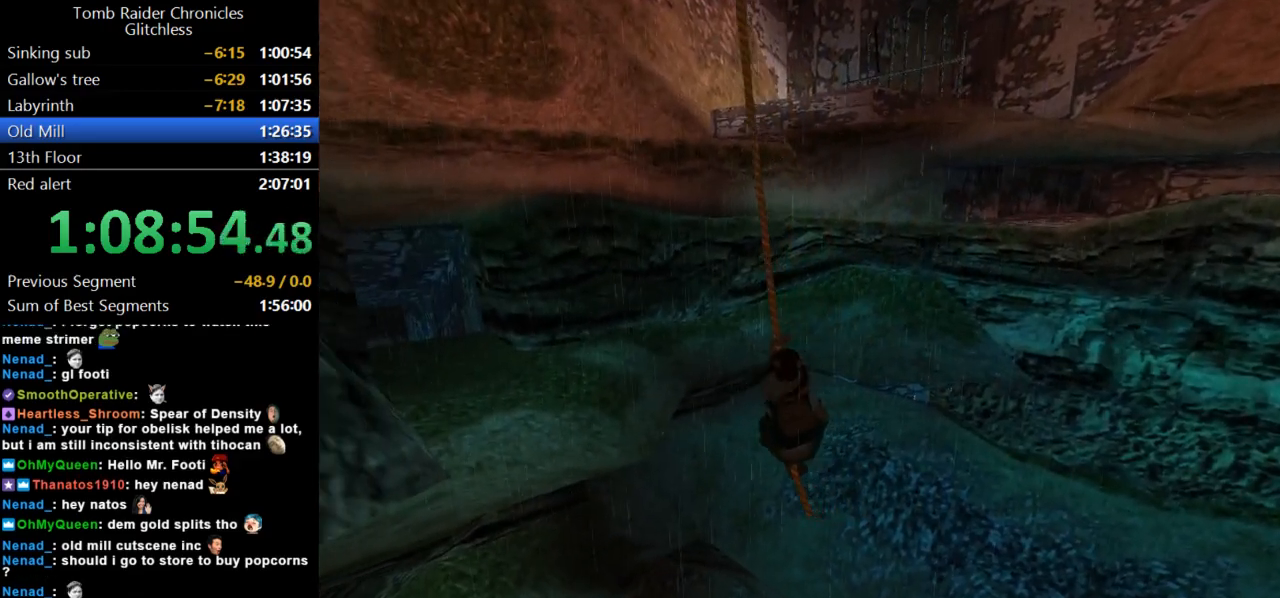
{"keys": ["action", "roll2"], "events": [[133, "roll2", "down"]]}
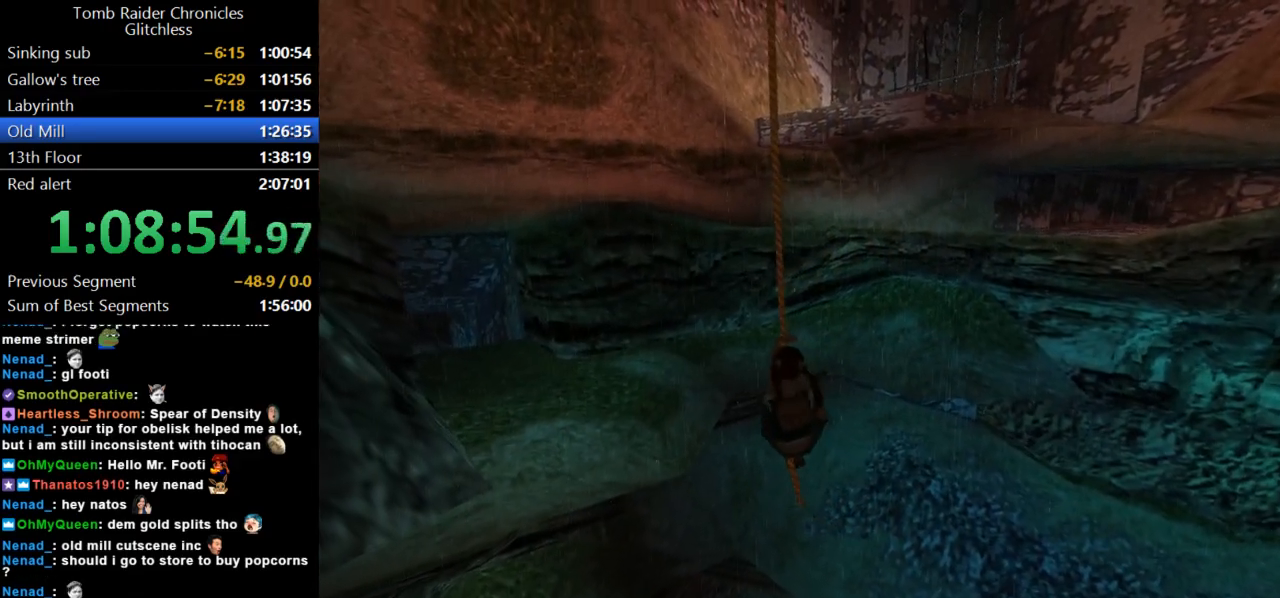
{"keys": ["action", "dash"], "events": [[267, "roll2", "up"], [367, "dash", "down"]]}
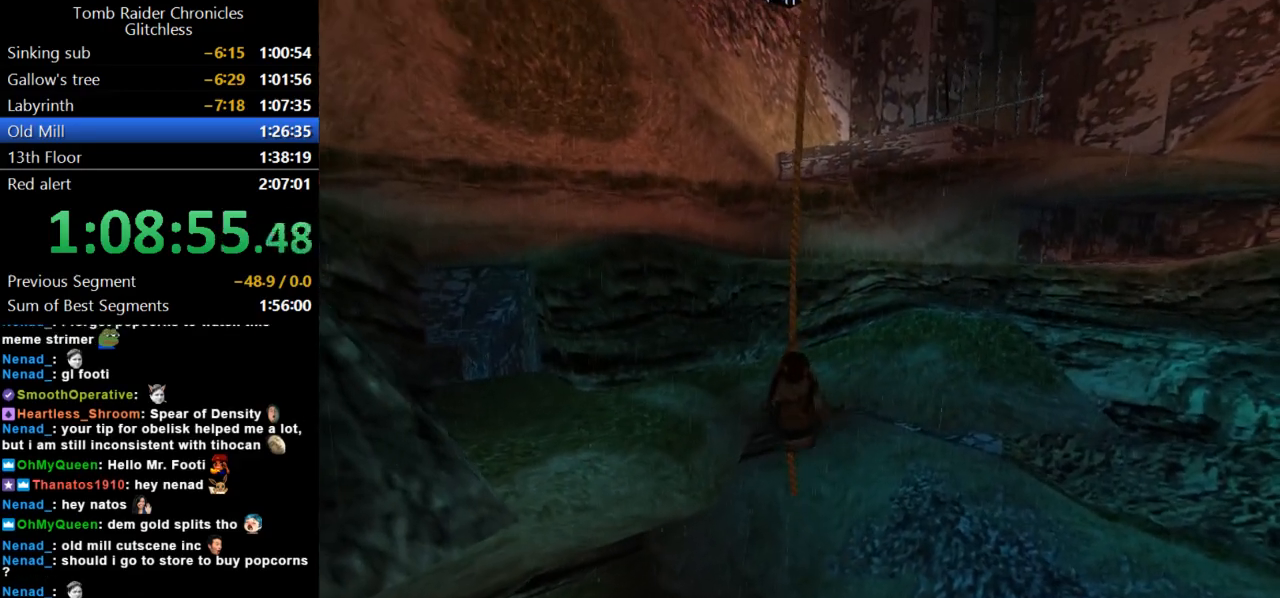
{"keys": ["action", "dash"], "events": []}
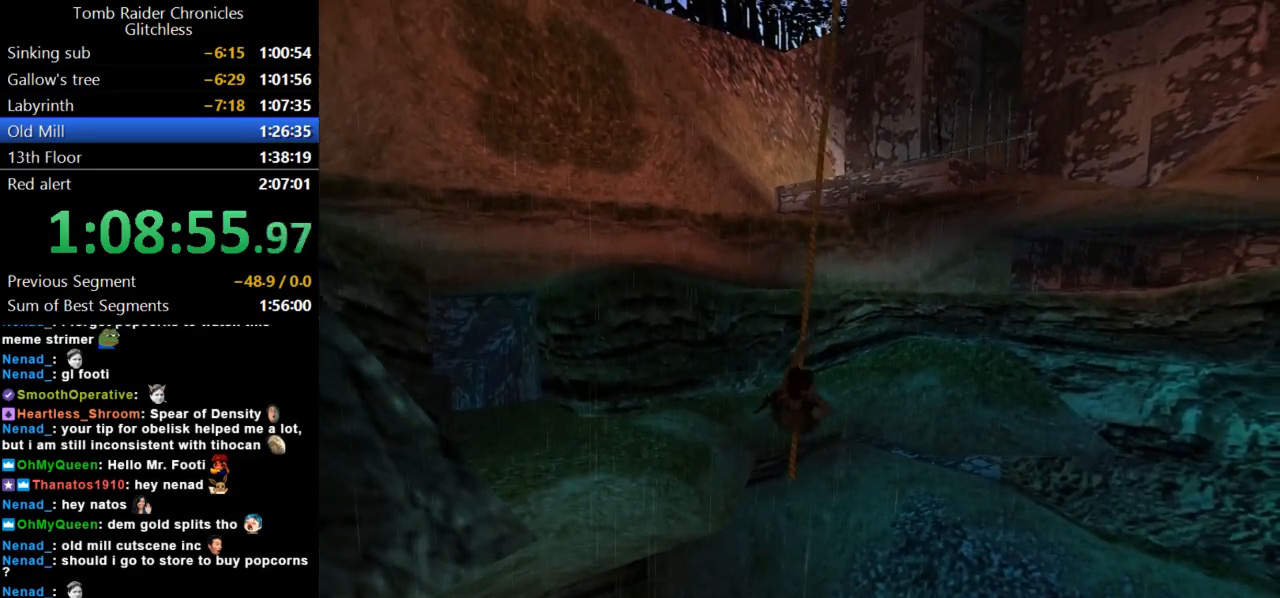
{"keys": ["action", "dash"], "events": []}
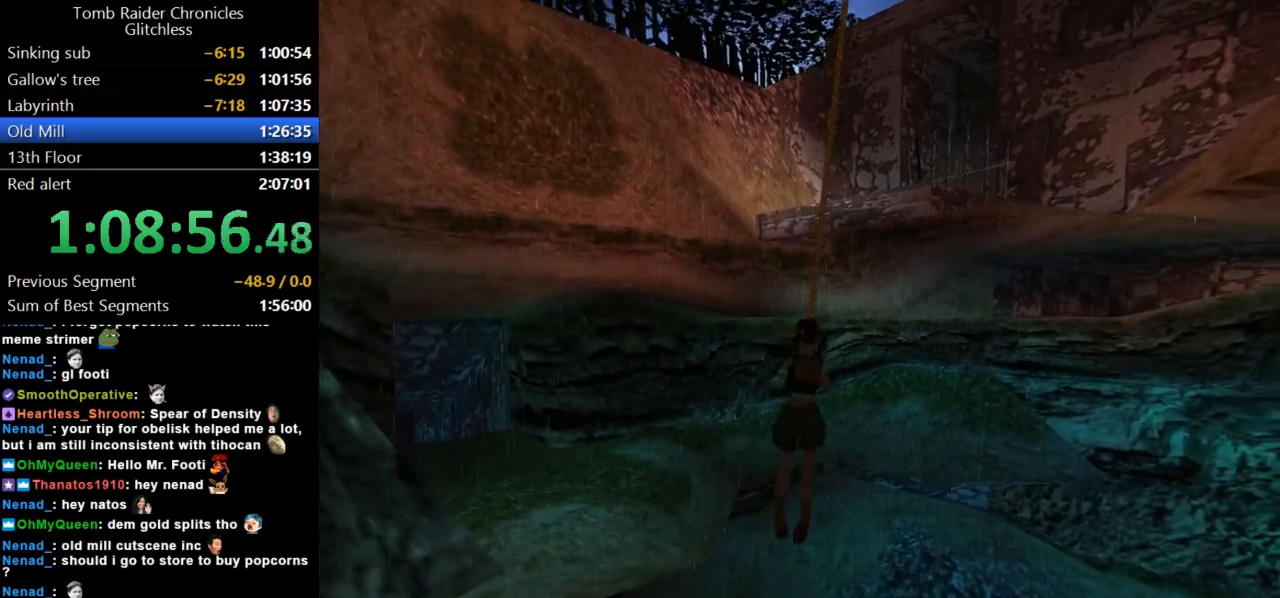
{"keys": ["action", "dash"], "events": []}
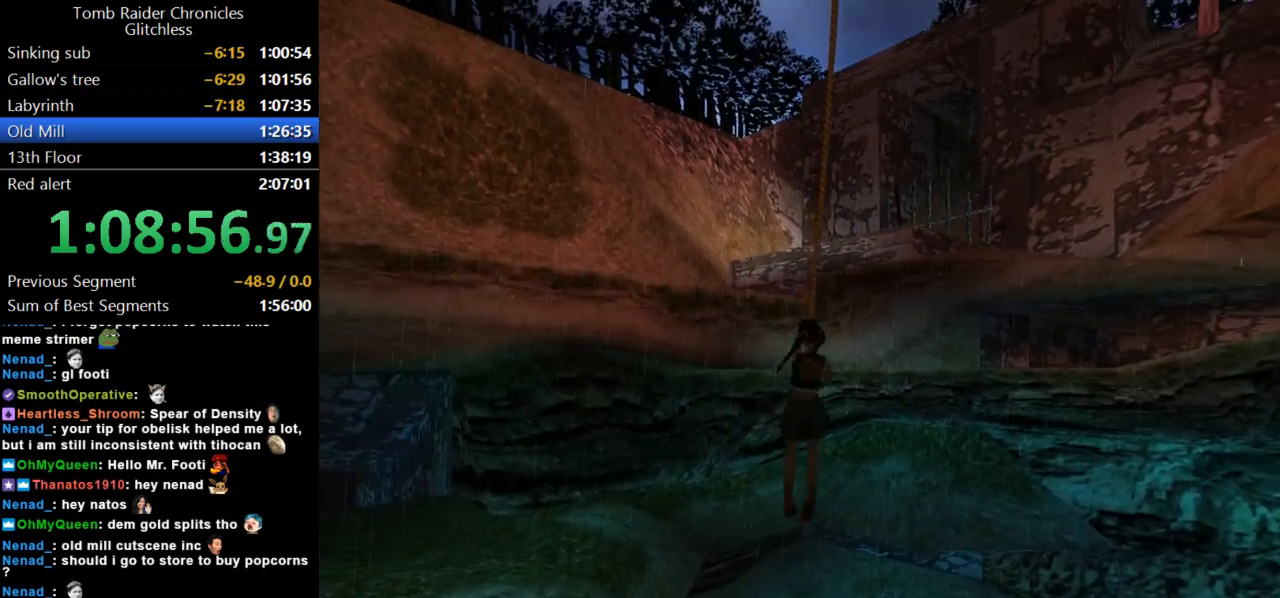
{"keys": ["action", "dash"], "events": []}
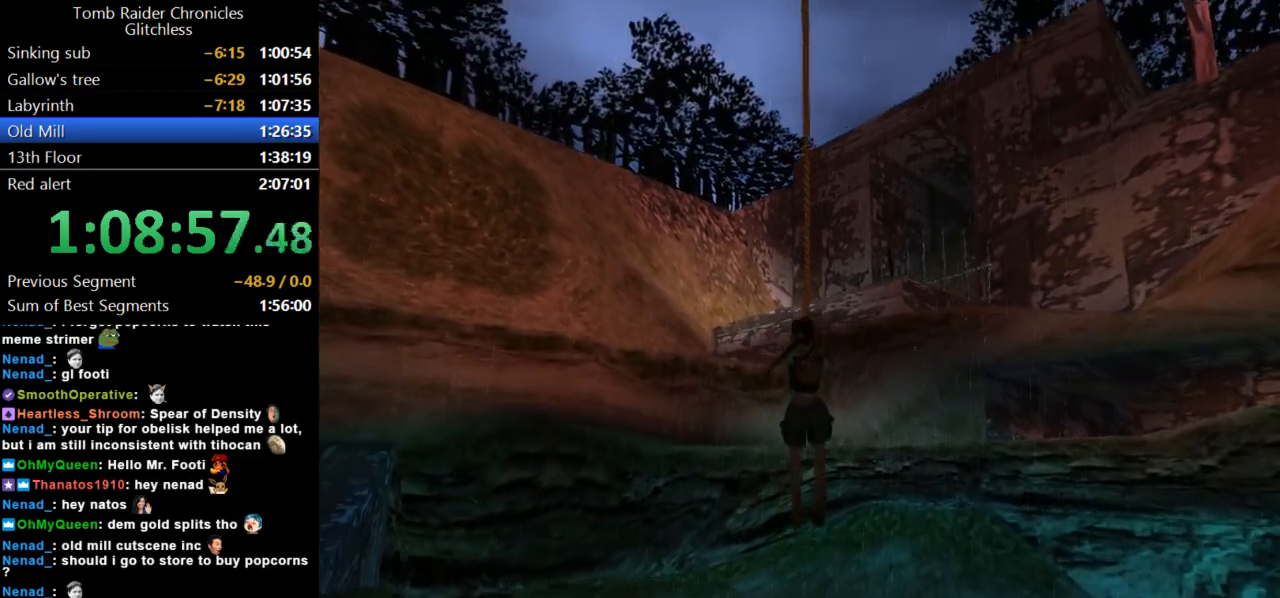
{"keys": ["action", "dash"], "events": []}
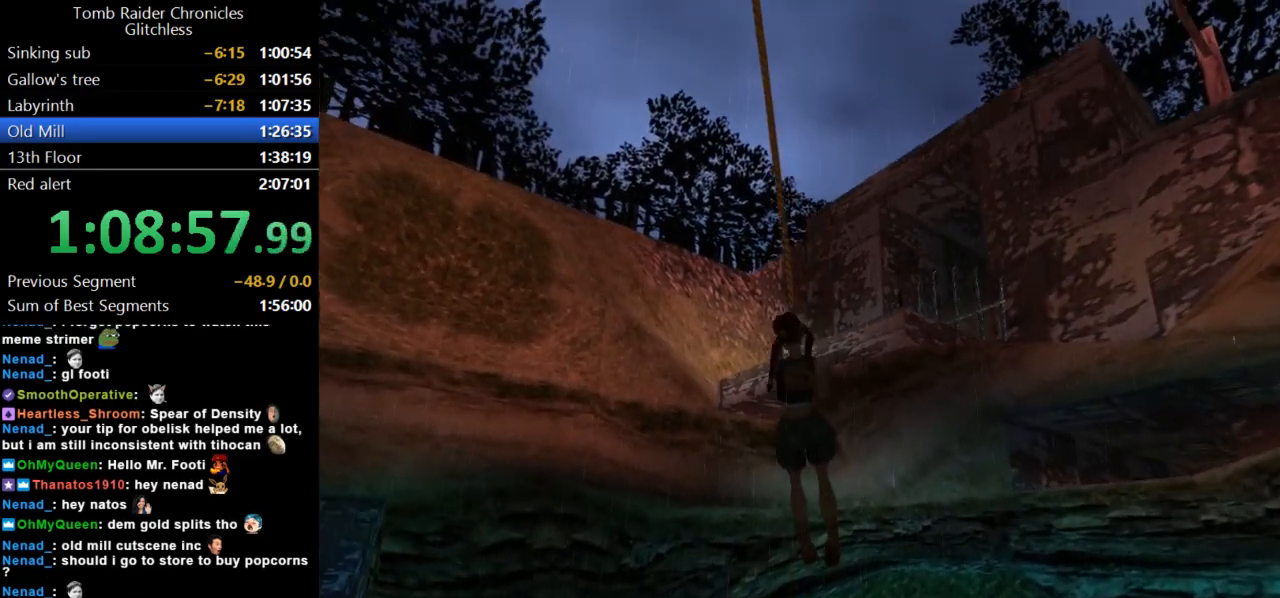
{"keys": ["action", "dash"], "events": []}
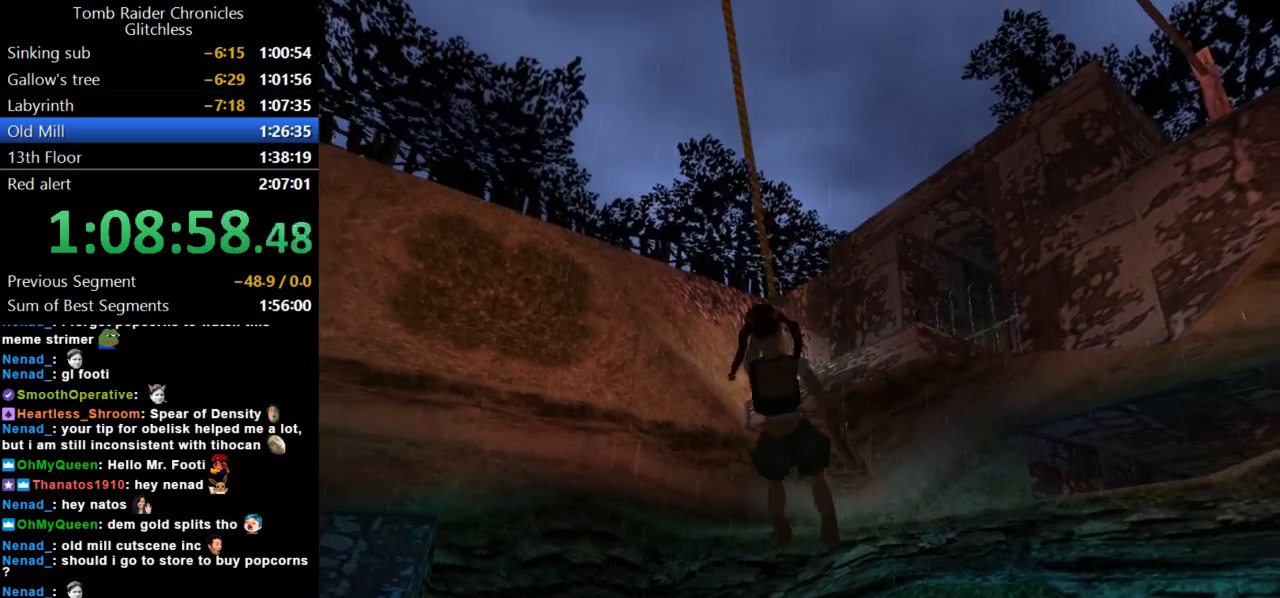
{"keys": ["action", "dash"], "events": []}
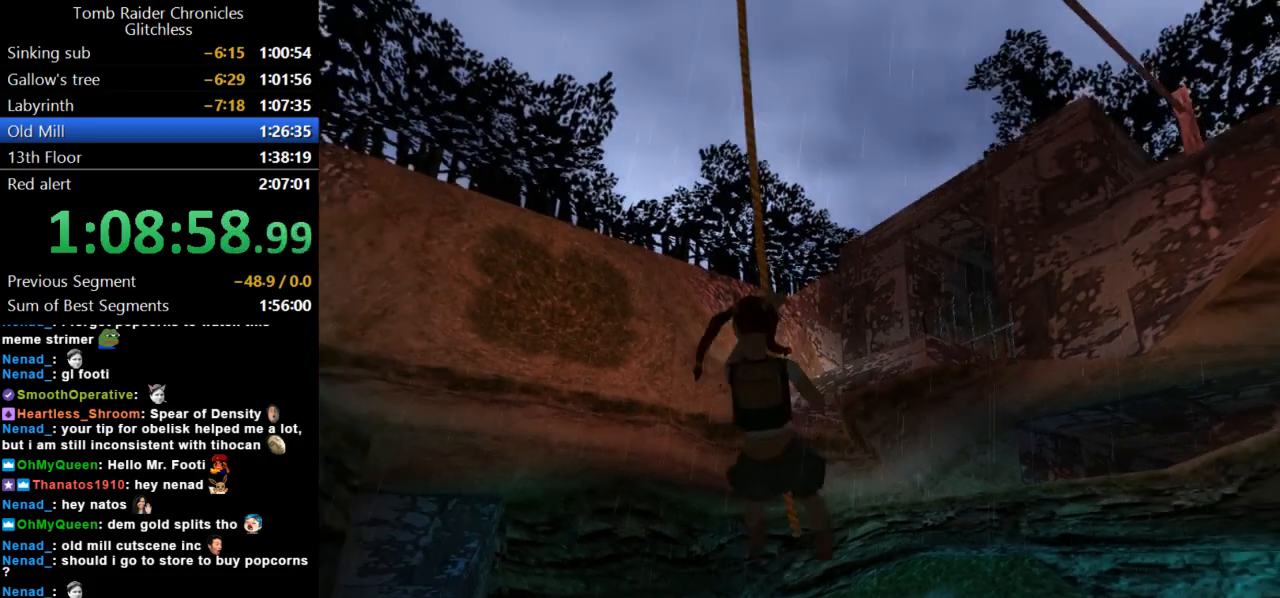
{"keys": ["action", "dash"], "events": []}
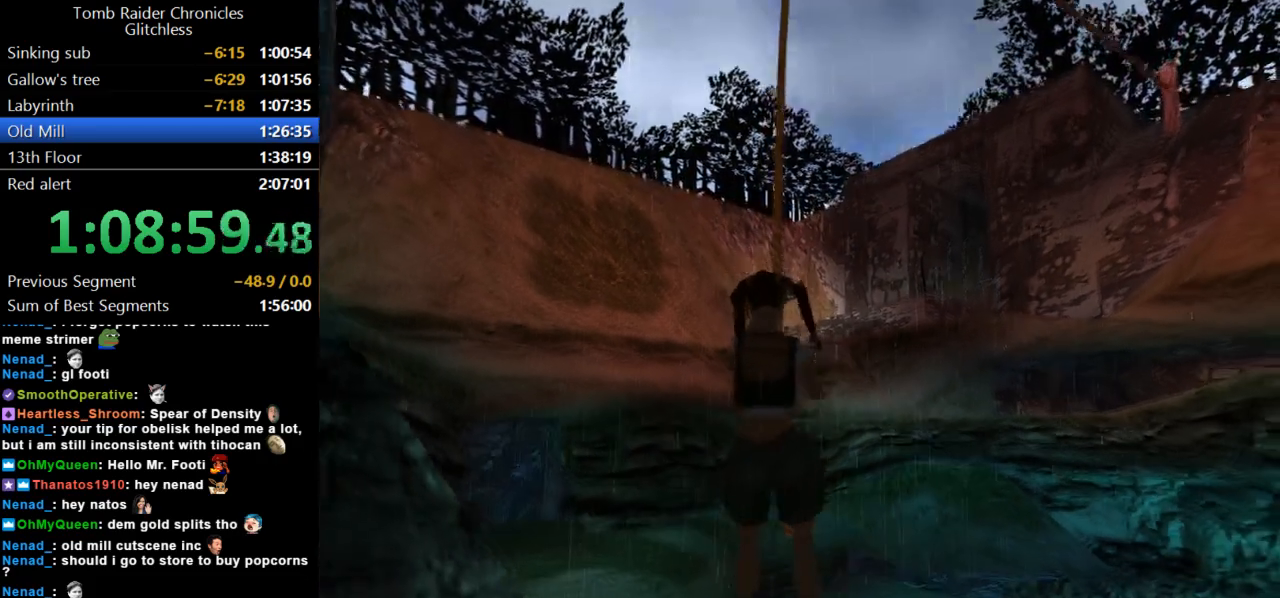
{"keys": ["action", "dash"], "events": []}
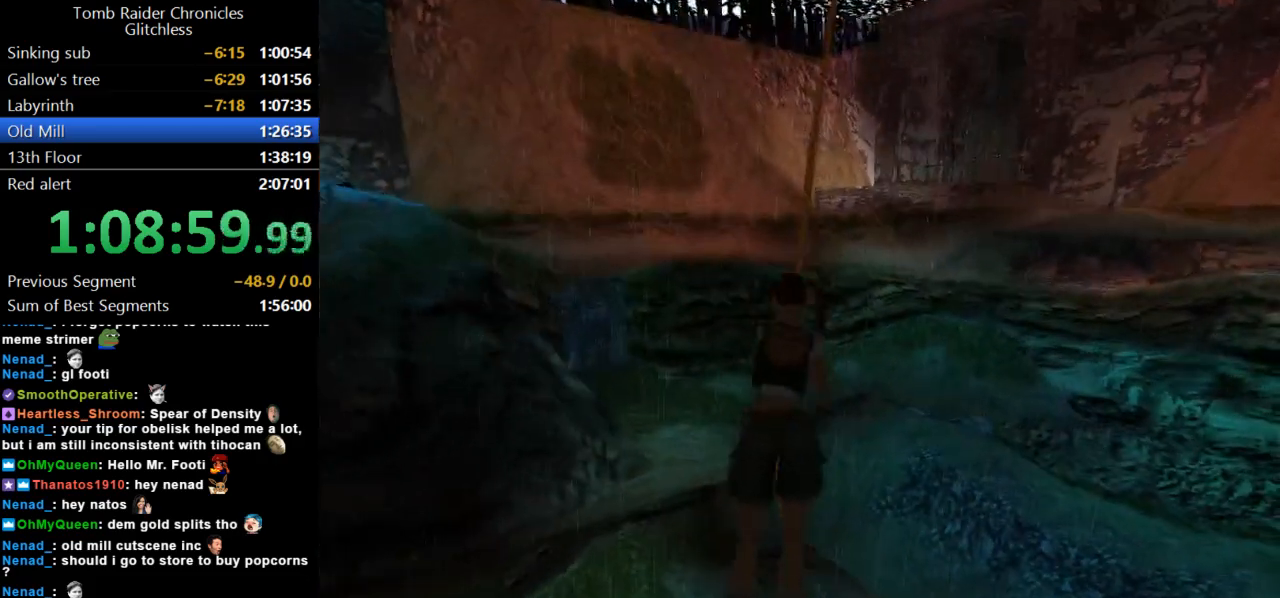
{"keys": ["action", "dash"], "events": []}
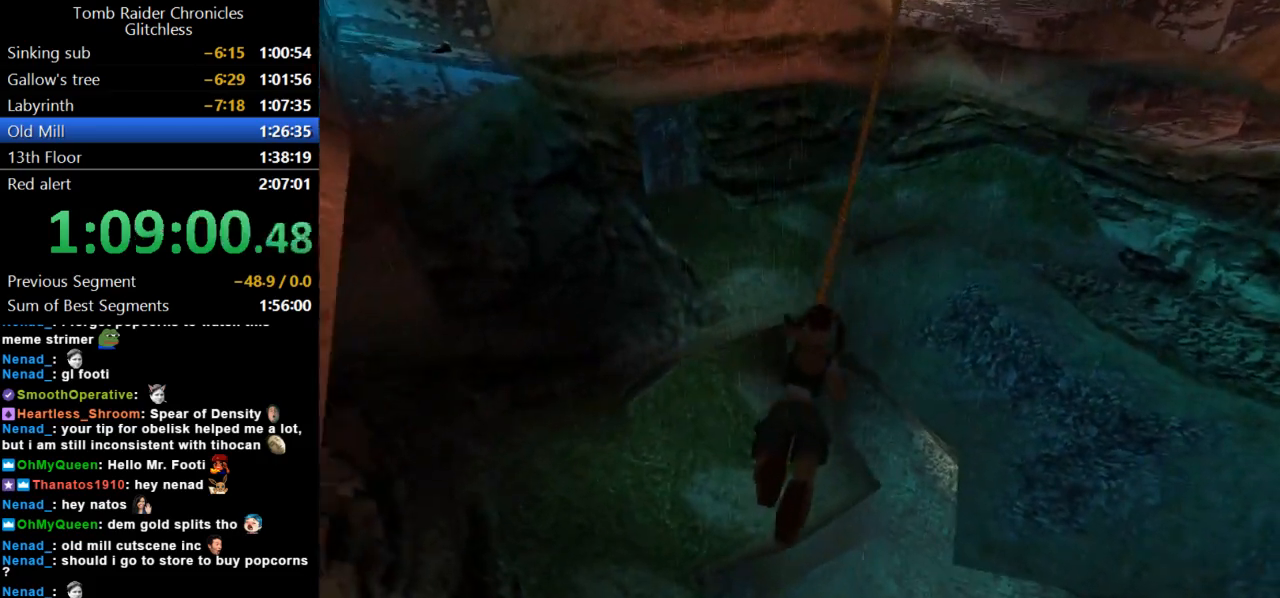
{"keys": ["action", "dash"], "events": []}
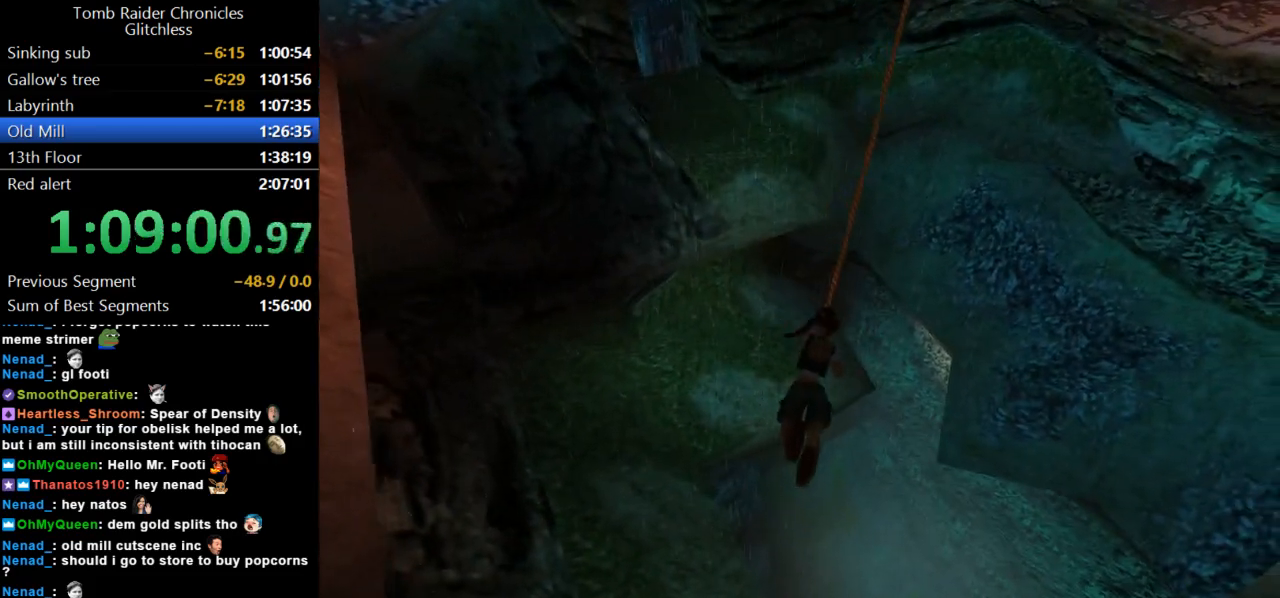
{"keys": ["action", "dash"], "events": []}
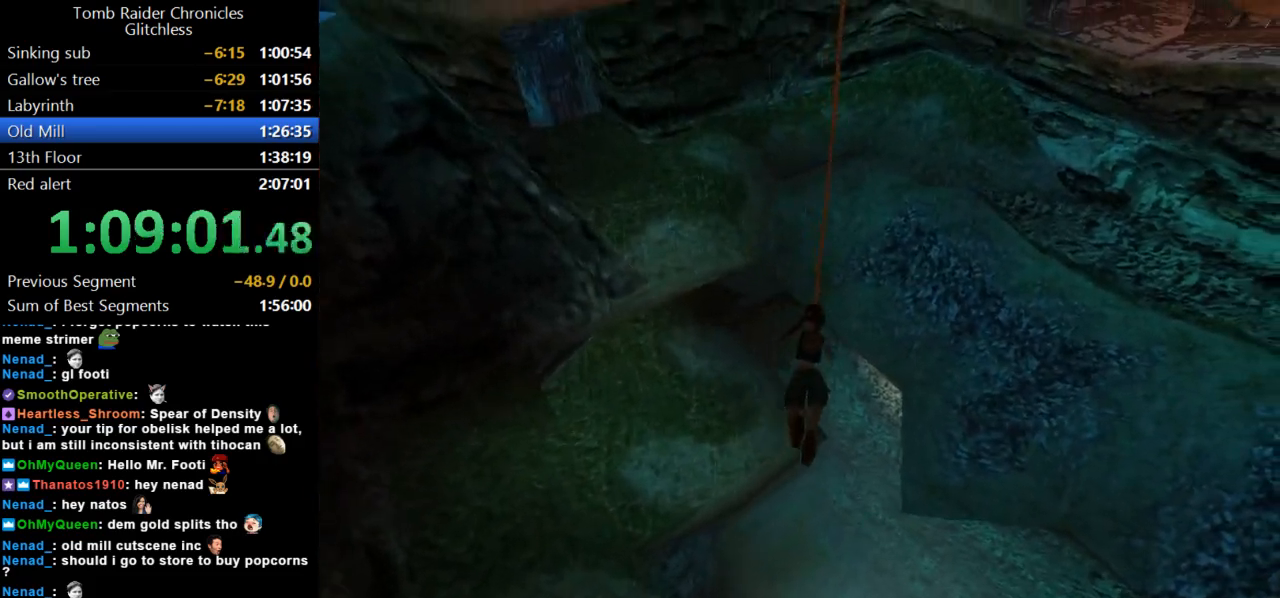
{"keys": ["action", "dash"], "events": []}
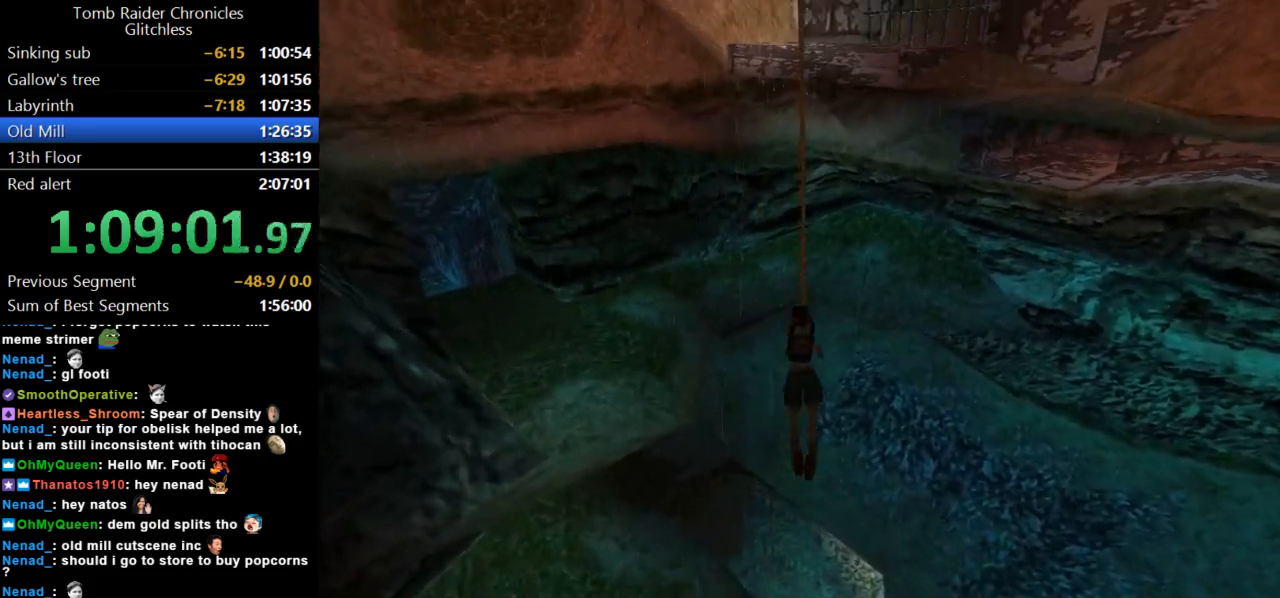
{"keys": ["action", "dash"], "events": []}
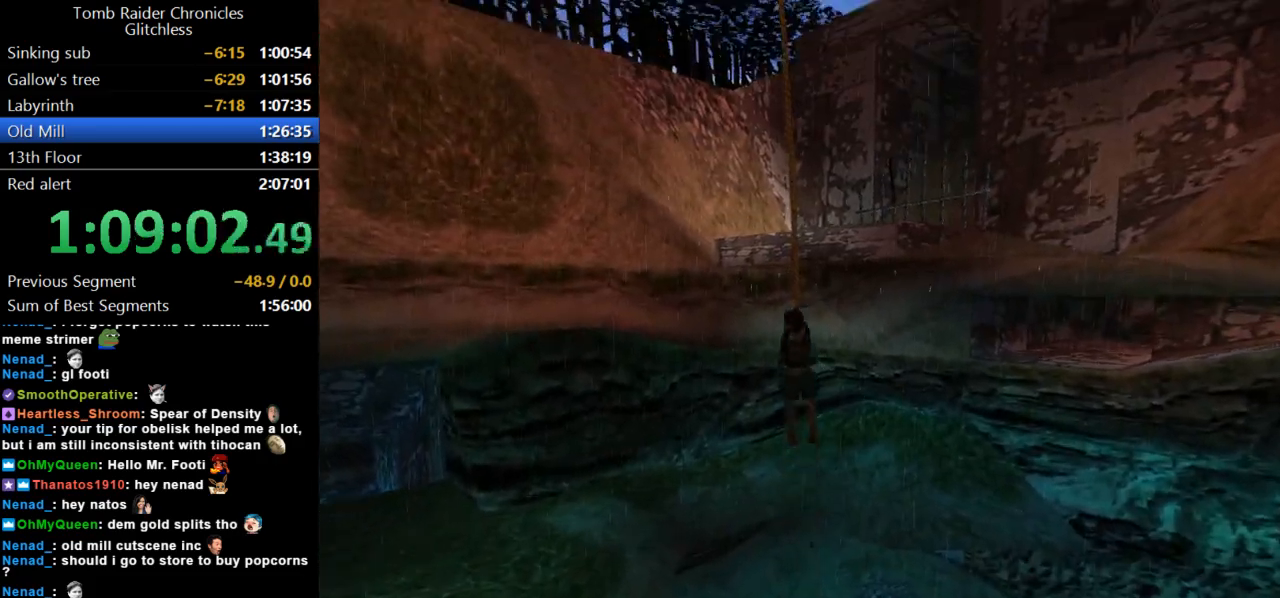
{"keys": ["action", "dash", "jump"], "events": [[467, "jump", "down"]]}
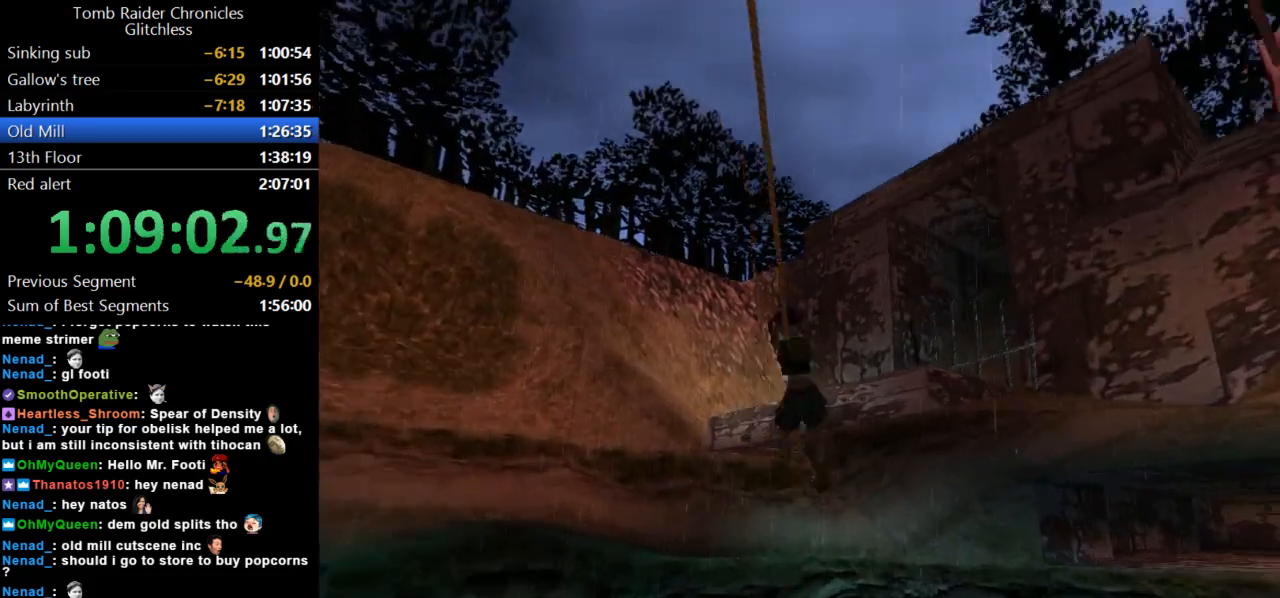
{"keys": ["action", "dash", "jump"], "events": []}
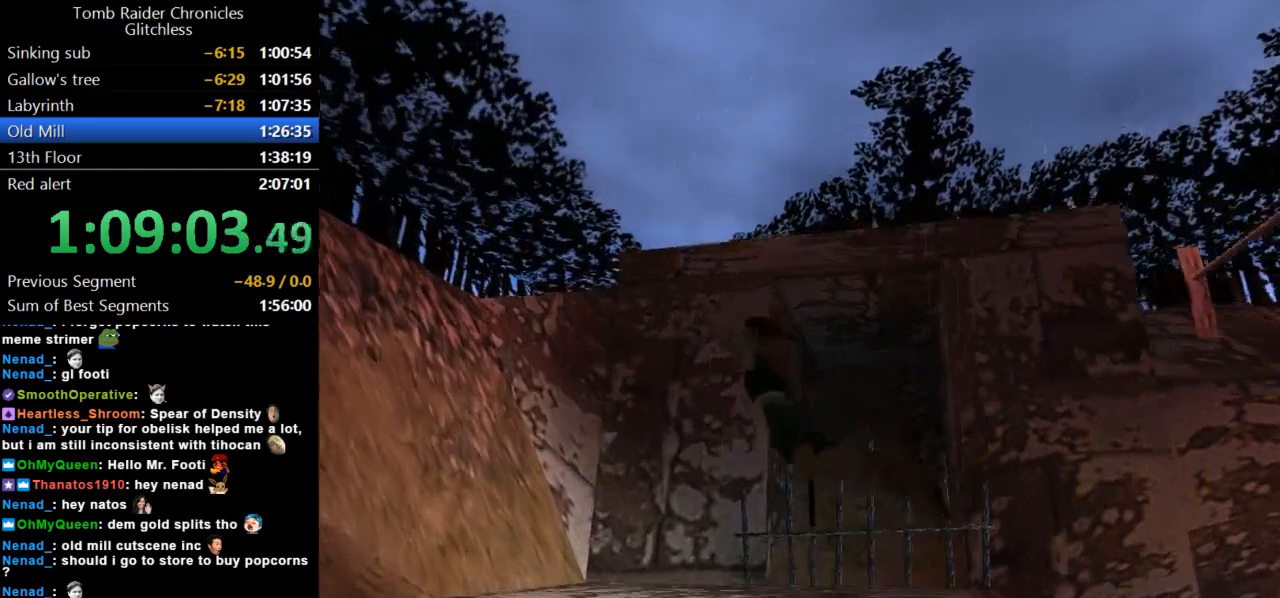
{"keys": ["roll2"], "events": [[167, "dash", "up"], [167, "jump", "up"], [333, "roll2", "down"], [400, "action", "up"]]}
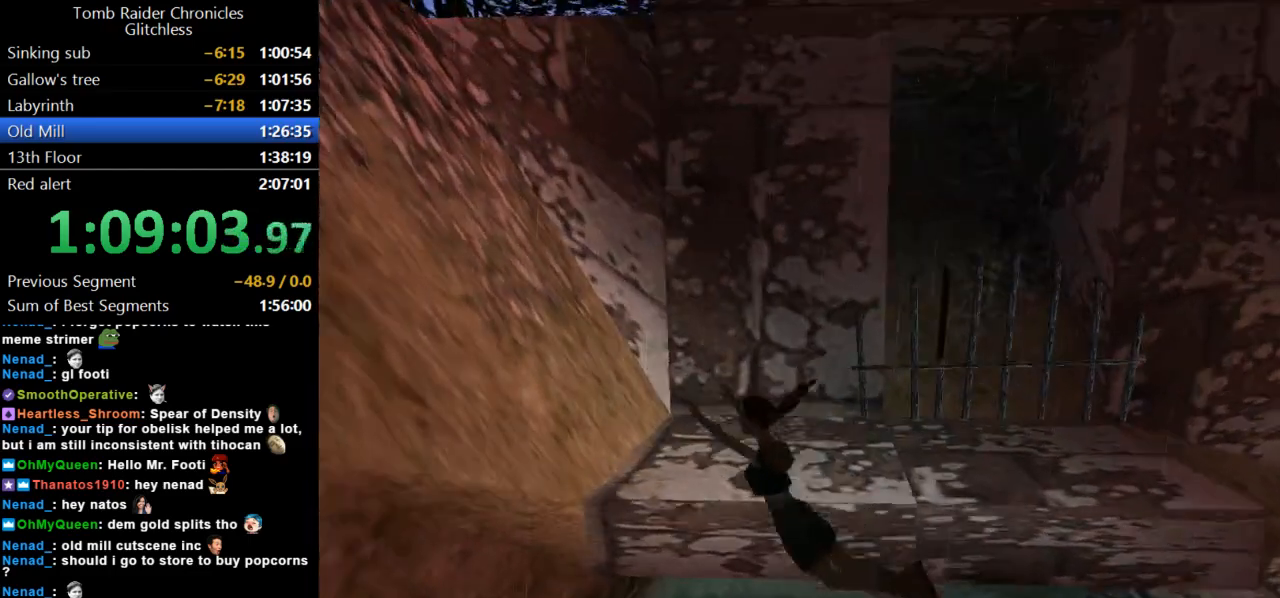
{"keys": [], "events": [[233, "roll2", "up"]]}
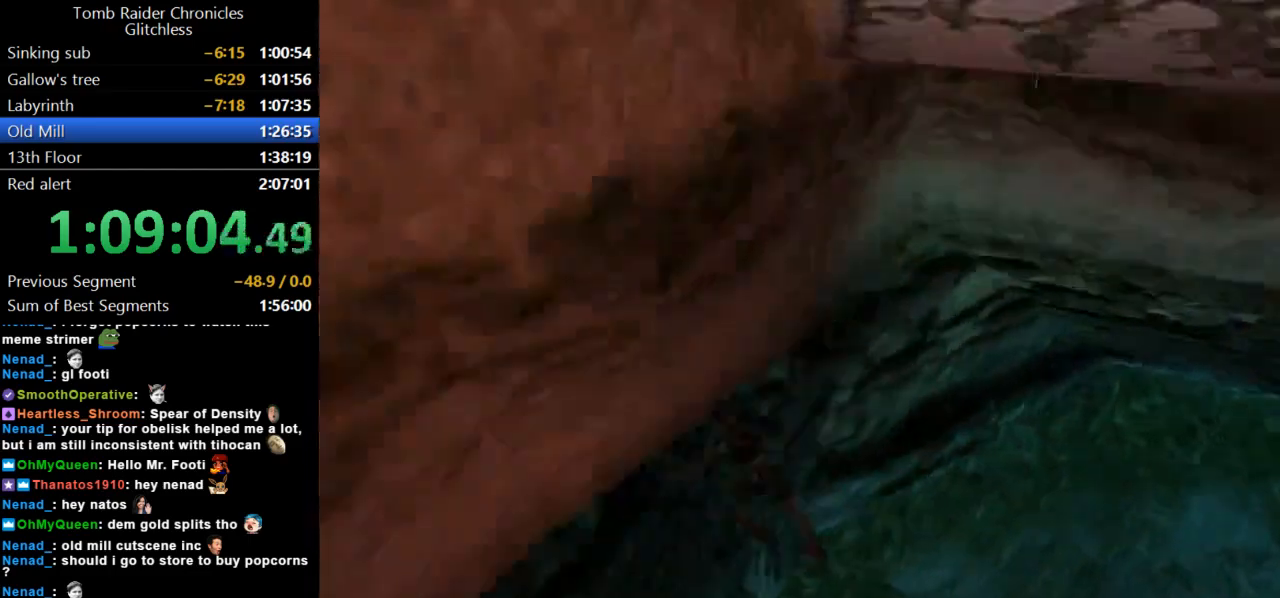
{"keys": [], "events": []}
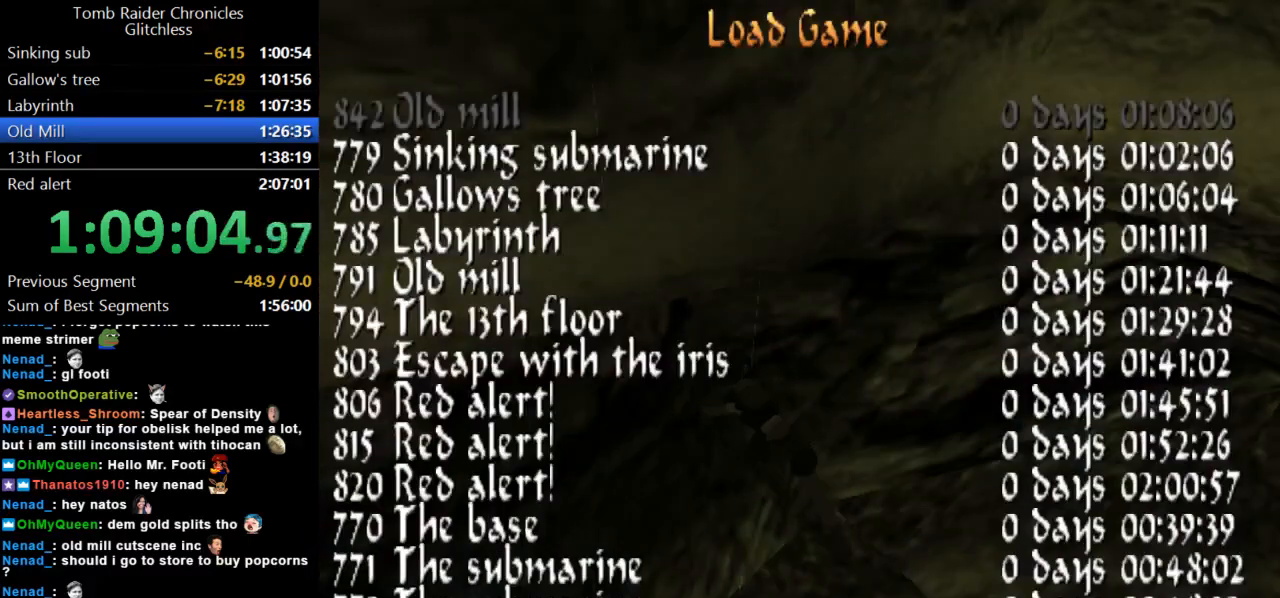
{"keys": [], "events": []}
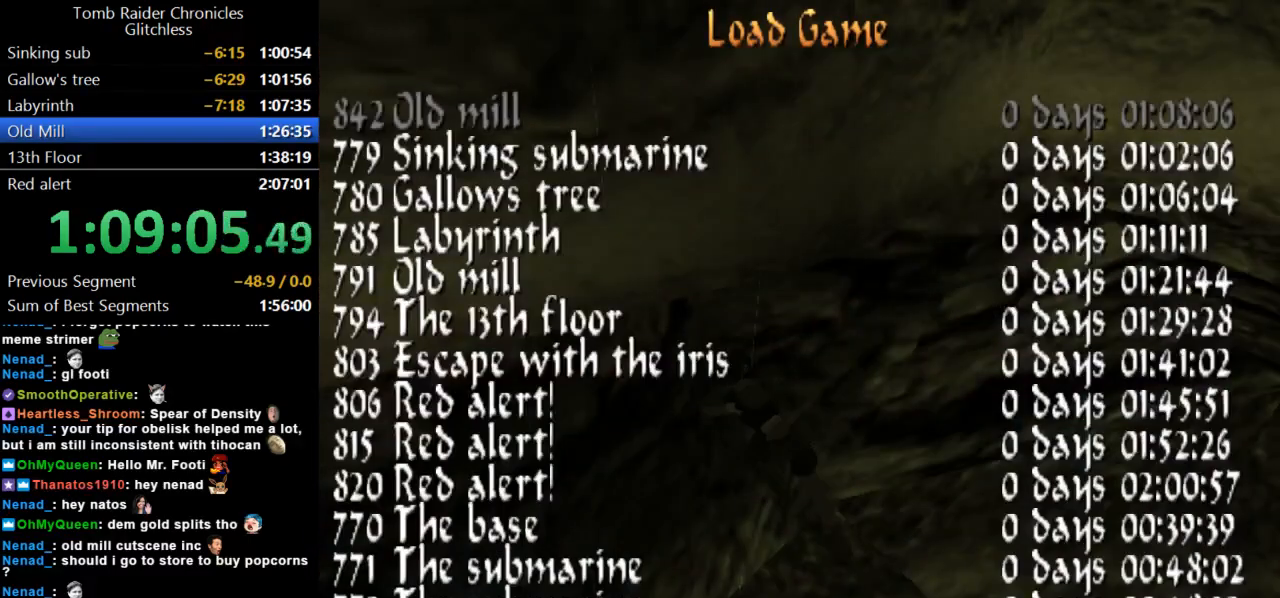
{"keys": [], "events": []}